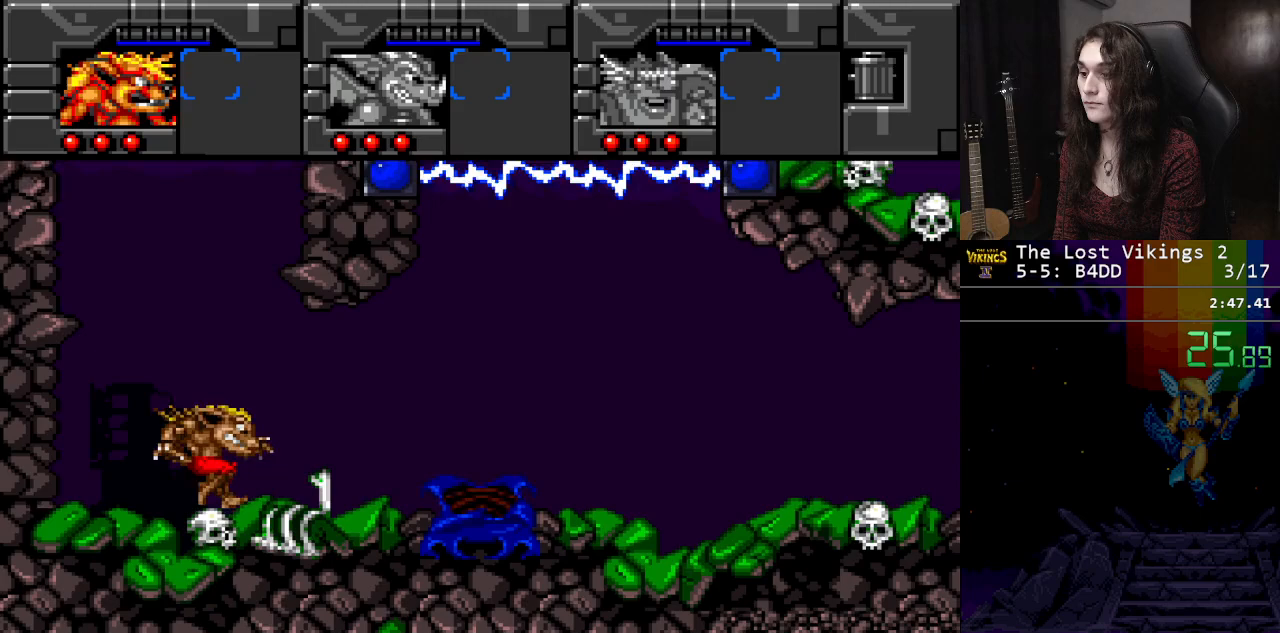
Gameplay with a controller (Nintendo layout); each line is a JSON object with the inputs held at the frame after it. "events" lists button and stick changes between this image and that frame as [ms after this image, input, new state], when the widget could be followed in between. Not read: L3 R3.
{"buttons": ["DPAD_RIGHT"], "events": []}
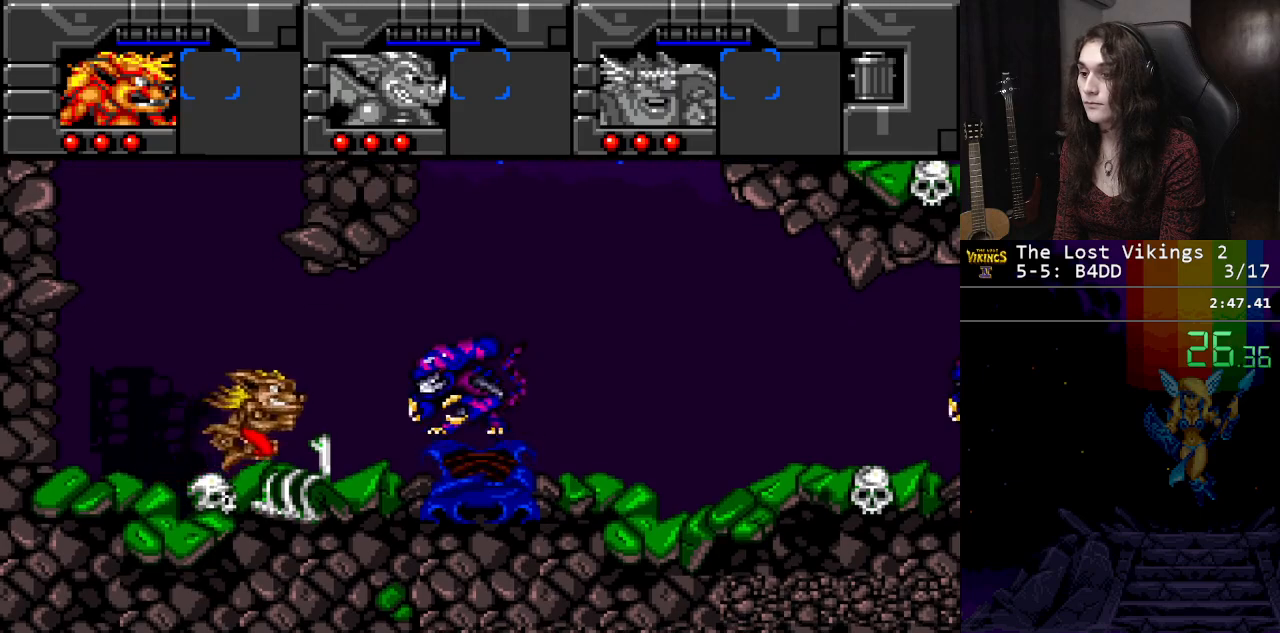
{"buttons": ["Y"], "events": [[283, "DPAD_LEFT", "down"], [283, "DPAD_RIGHT", "up"], [400, "Y", "down"], [483, "DPAD_LEFT", "up"]]}
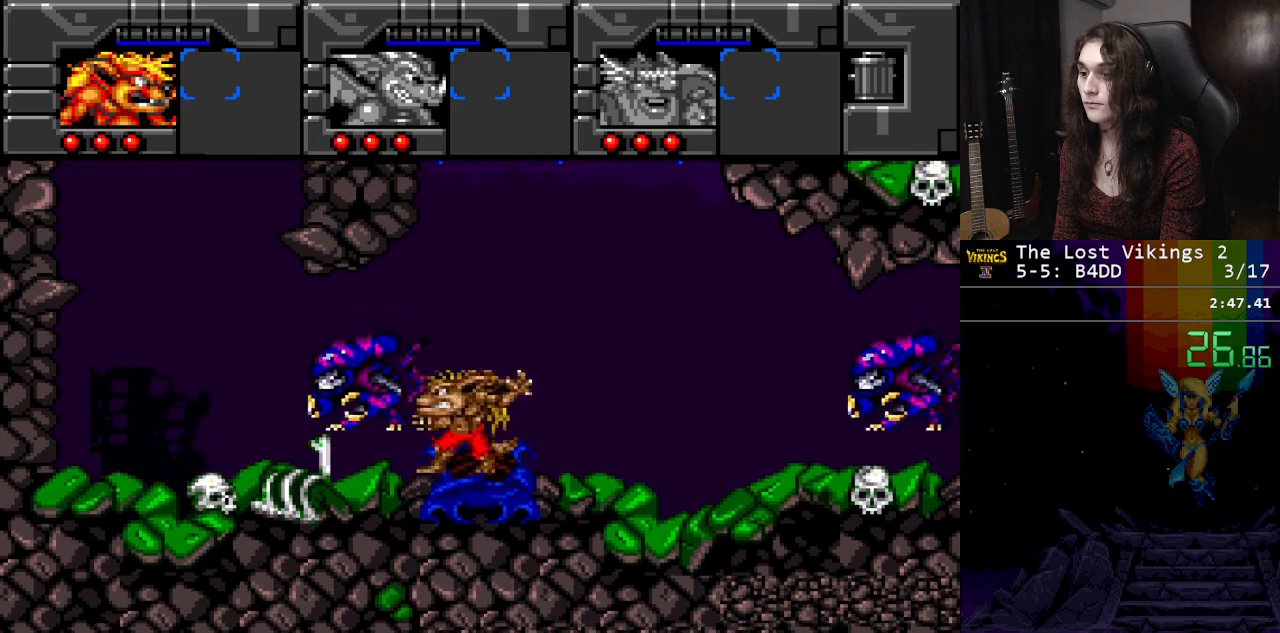
{"buttons": ["DPAD_LEFT"], "events": [[33, "Y", "up"], [83, "Y", "down"], [167, "DPAD_LEFT", "down"], [200, "Y", "up"]]}
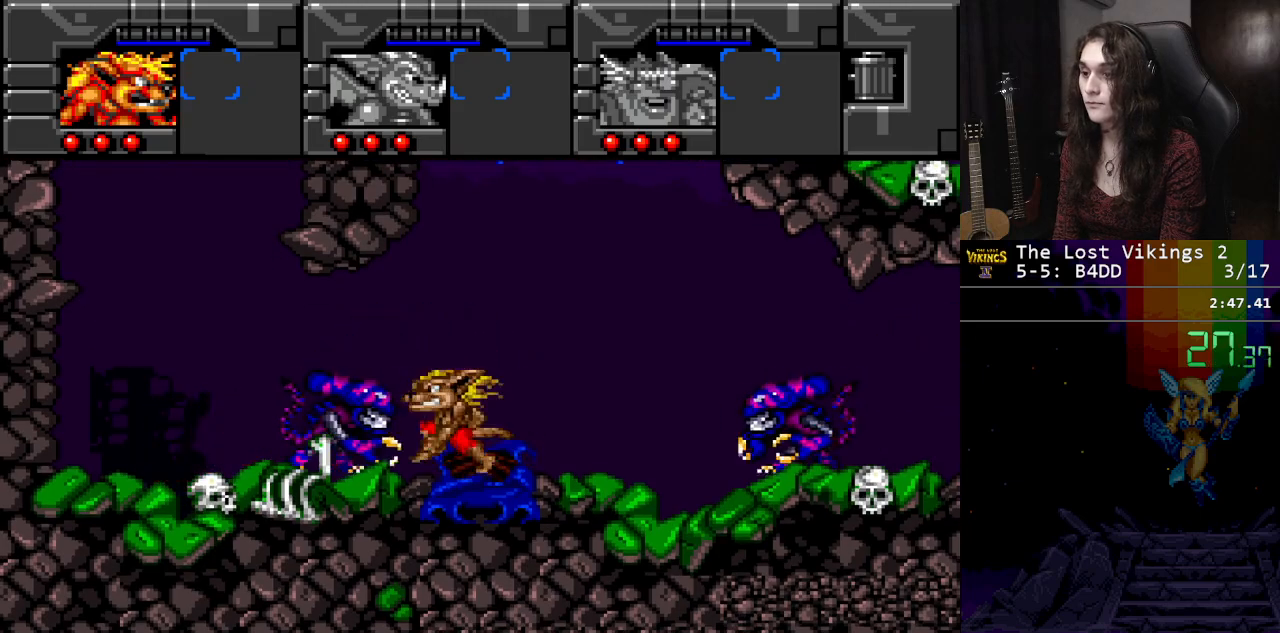
{"buttons": ["Y", "DPAD_LEFT"], "events": [[116, "Y", "down"], [200, "DPAD_LEFT", "up"], [250, "Y", "up"], [300, "Y", "down"], [383, "DPAD_LEFT", "down"], [433, "Y", "up"], [500, "Y", "down"]]}
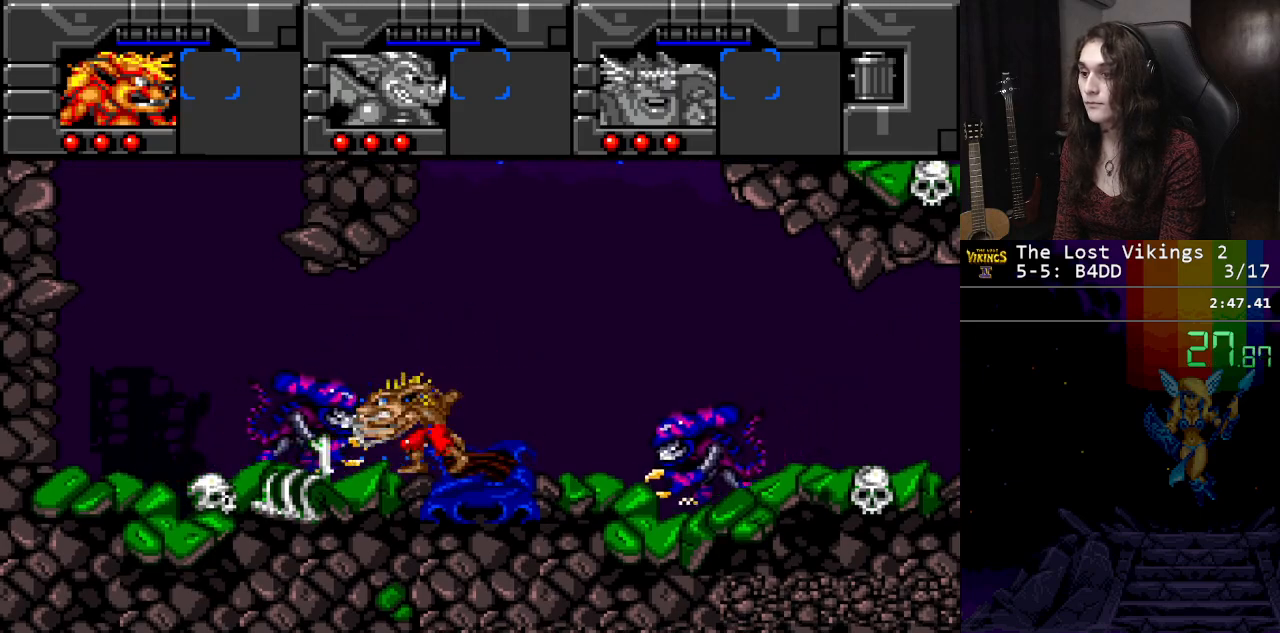
{"buttons": ["DPAD_LEFT"], "events": [[83, "Y", "up"], [350, "Y", "down"], [450, "Y", "up"]]}
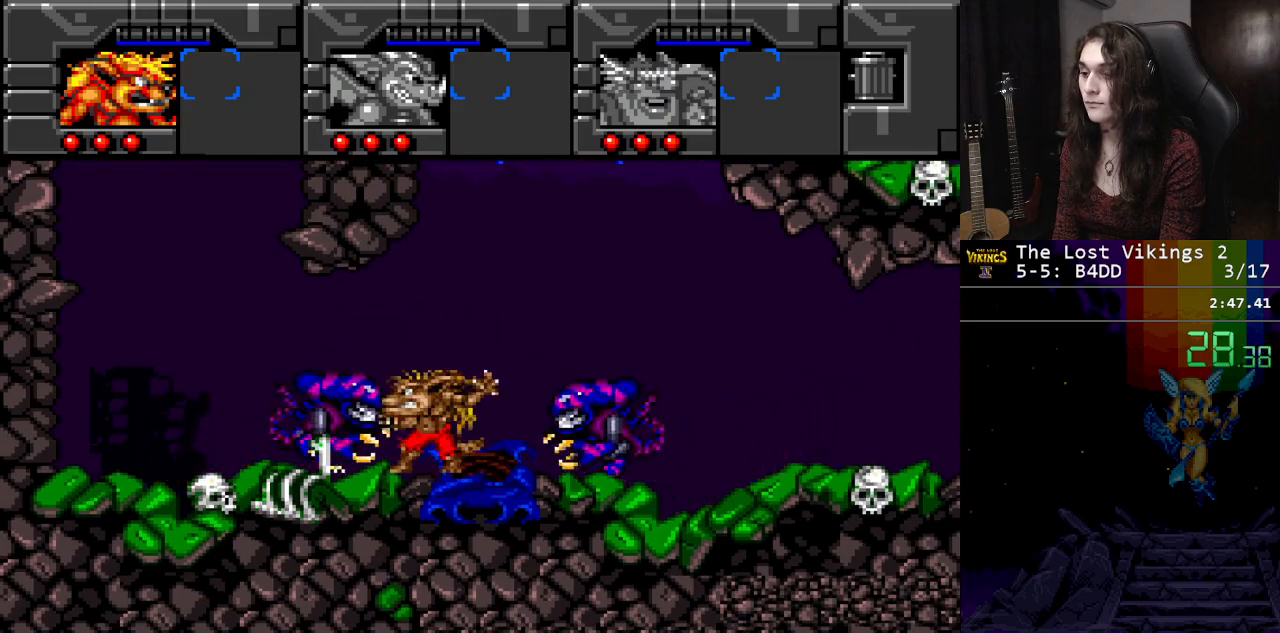
{"buttons": ["DPAD_LEFT"], "events": [[34, "Y", "down"], [184, "Y", "up"]]}
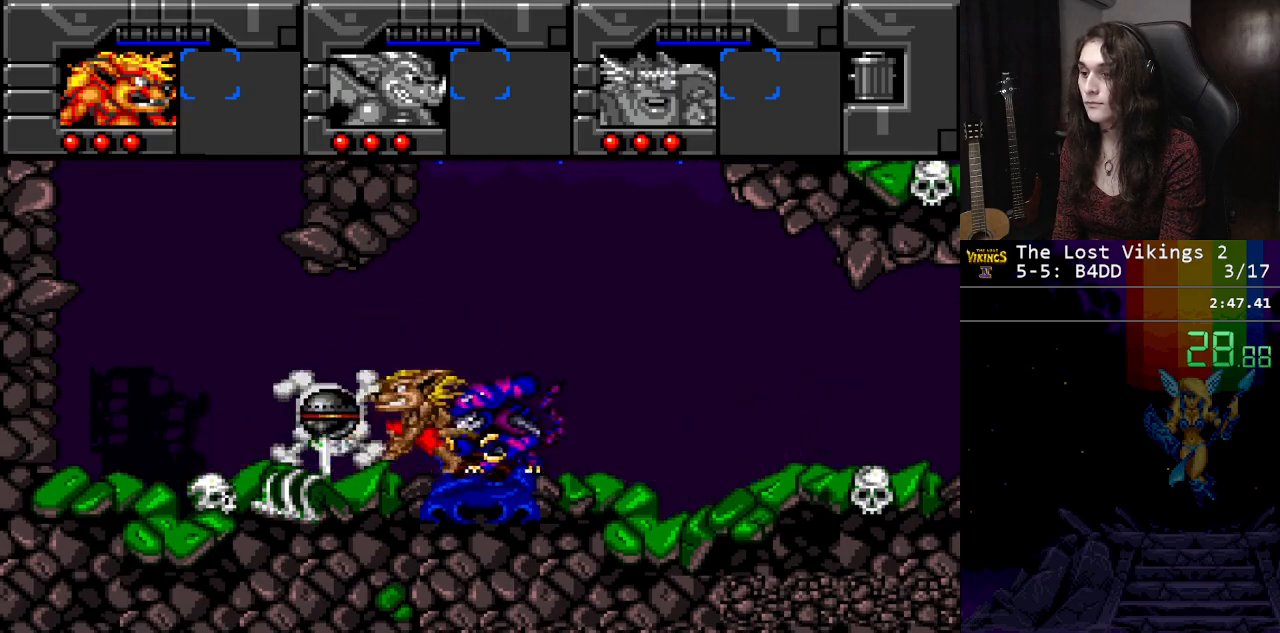
{"buttons": ["DPAD_RIGHT"], "events": [[284, "DPAD_LEFT", "up"], [300, "DPAD_RIGHT", "down"]]}
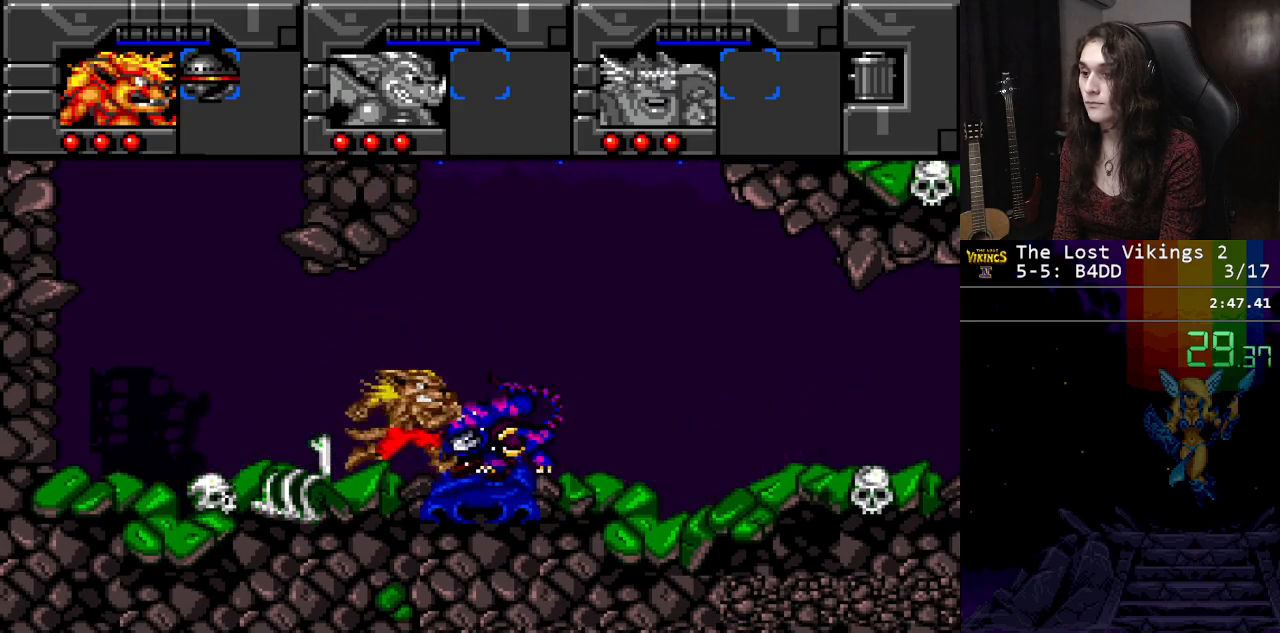
{"buttons": ["DPAD_RIGHT"], "events": []}
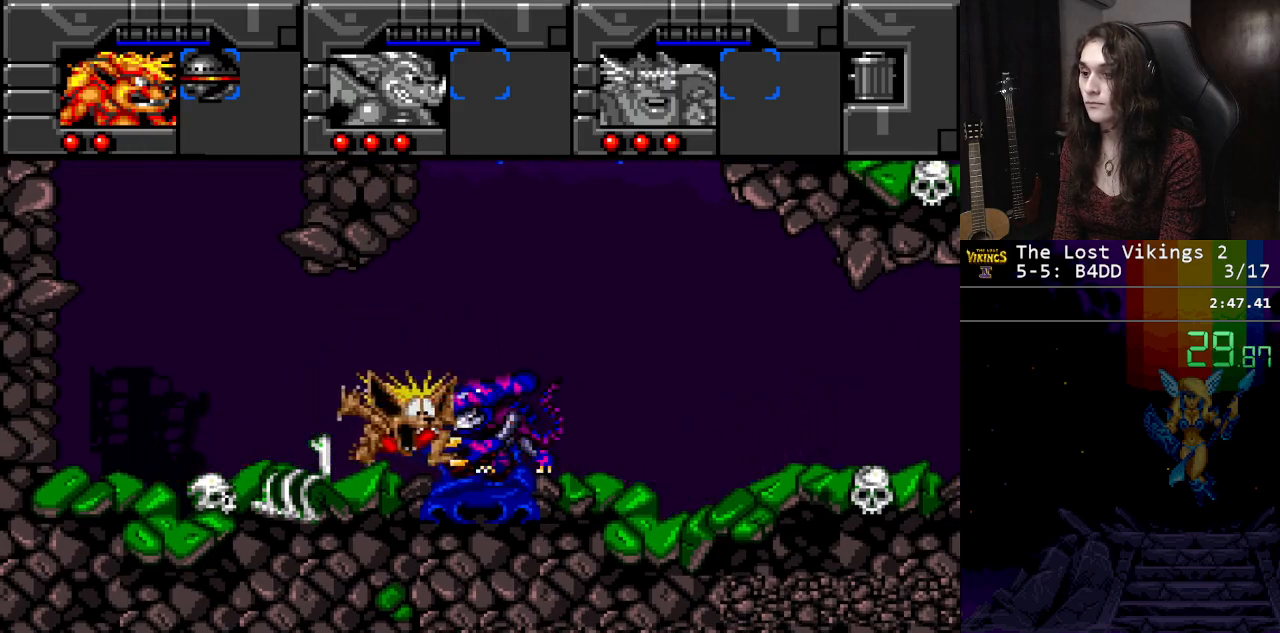
{"buttons": ["DPAD_RIGHT"], "events": [[167, "B", "down"], [267, "B", "up"]]}
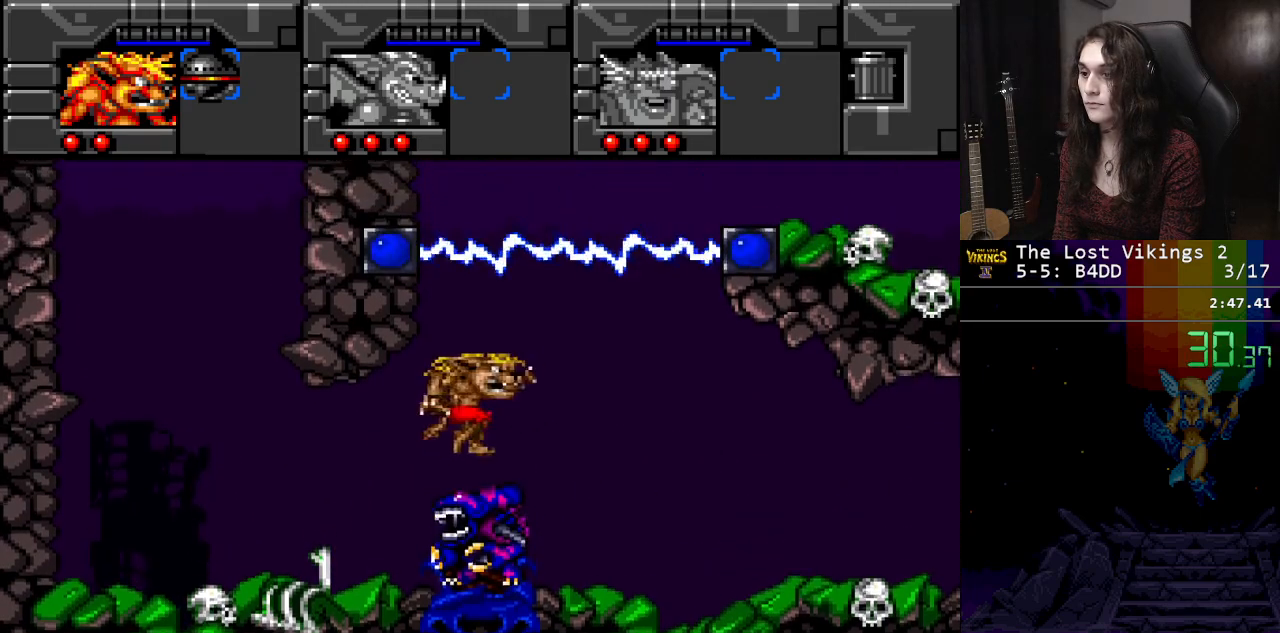
{"buttons": ["DPAD_RIGHT"], "events": []}
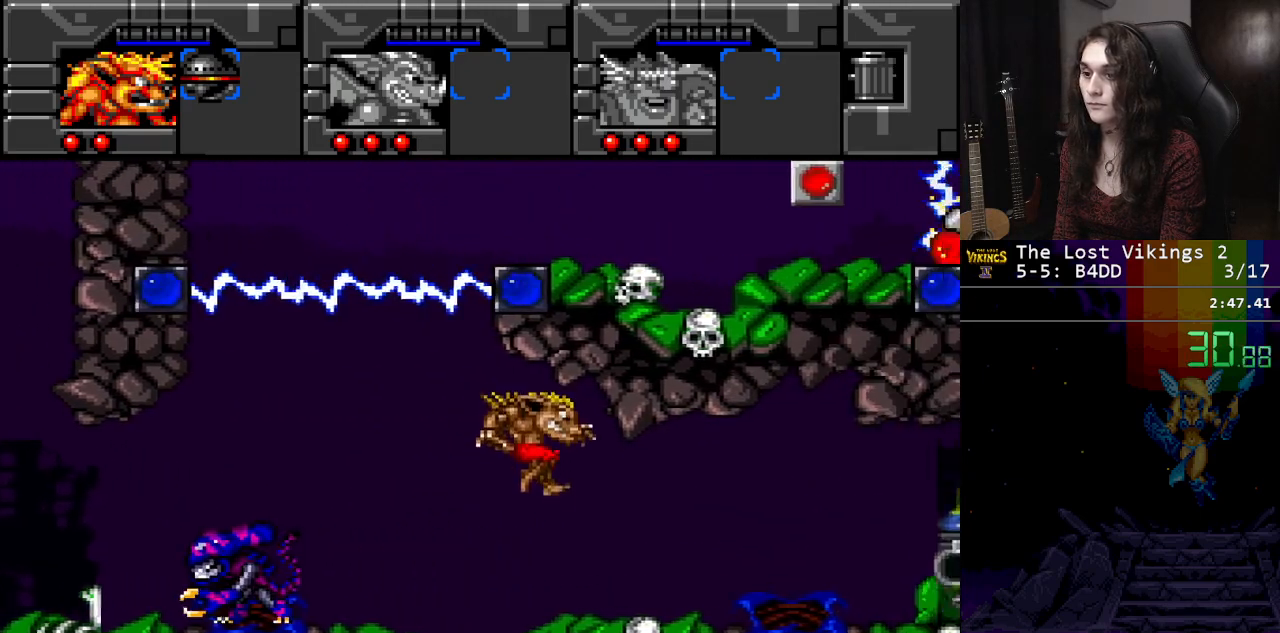
{"buttons": ["DPAD_RIGHT"], "events": []}
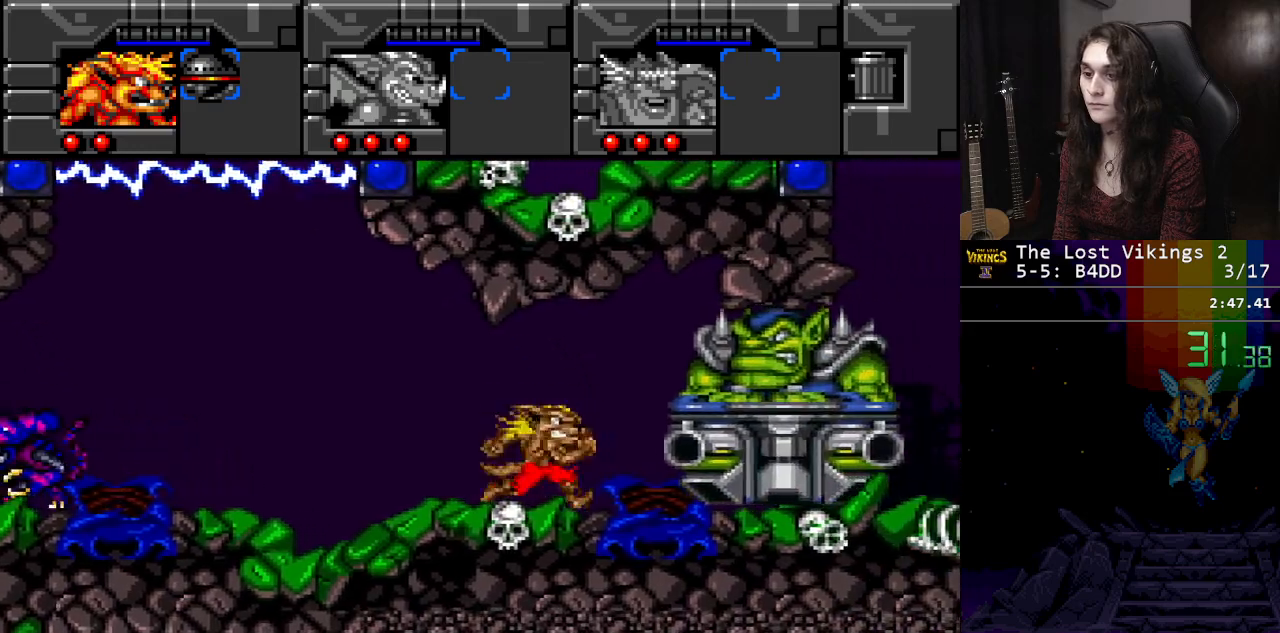
{"buttons": ["DPAD_RIGHT"], "events": [[100, "Y", "down"], [133, "DPAD_LEFT", "down"], [133, "DPAD_RIGHT", "up"], [150, "DPAD_LEFT", "up"], [250, "Y", "up"], [316, "DPAD_RIGHT", "down"]]}
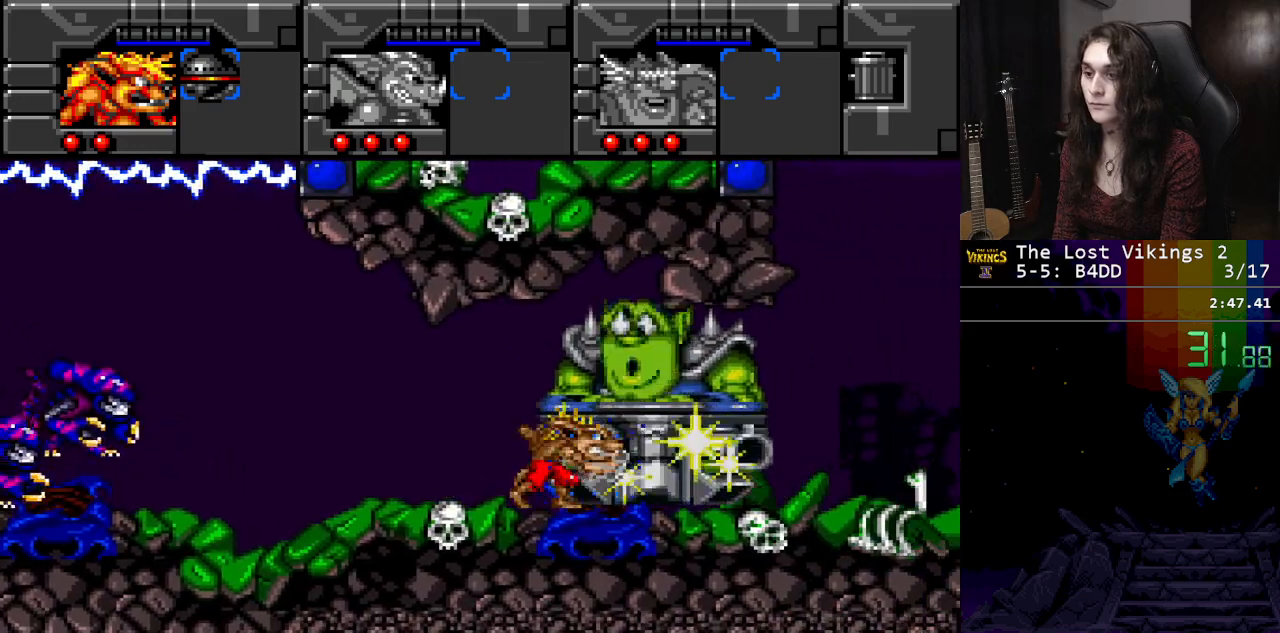
{"buttons": ["X", "DPAD_RIGHT"], "events": [[484, "X", "down"]]}
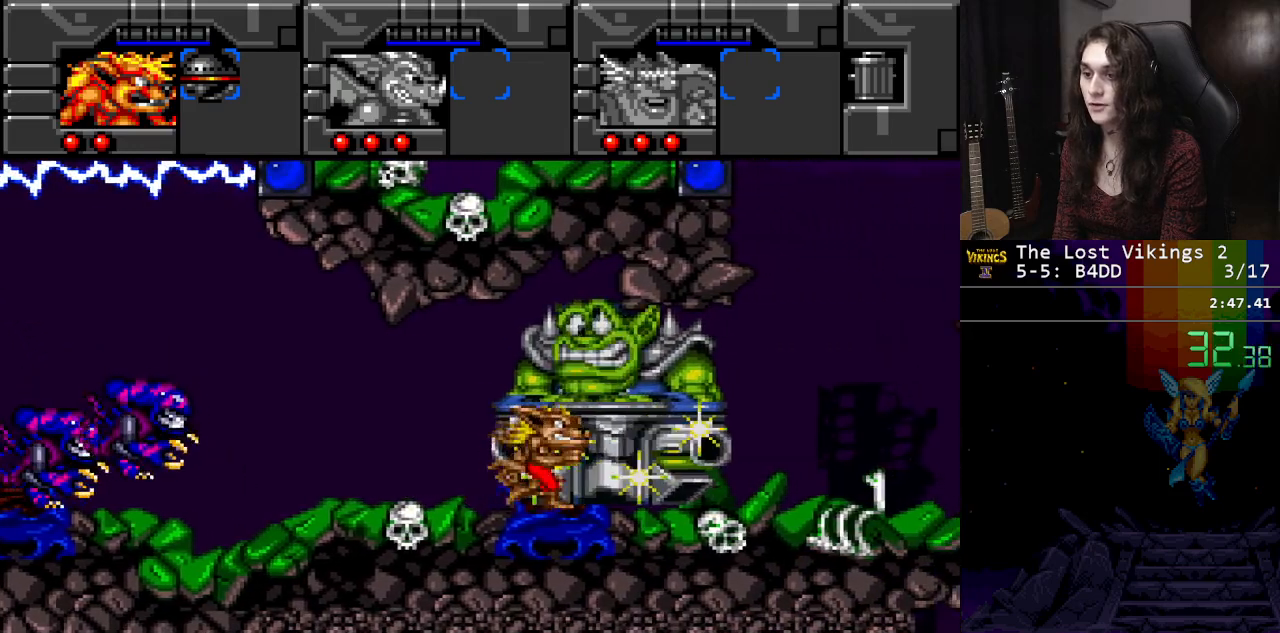
{"buttons": ["DPAD_LEFT"], "events": [[67, "DPAD_RIGHT", "up"], [101, "DPAD_LEFT", "down"], [101, "X", "up"], [201, "DPAD_LEFT", "up"], [217, "DPAD_LEFT", "down"]]}
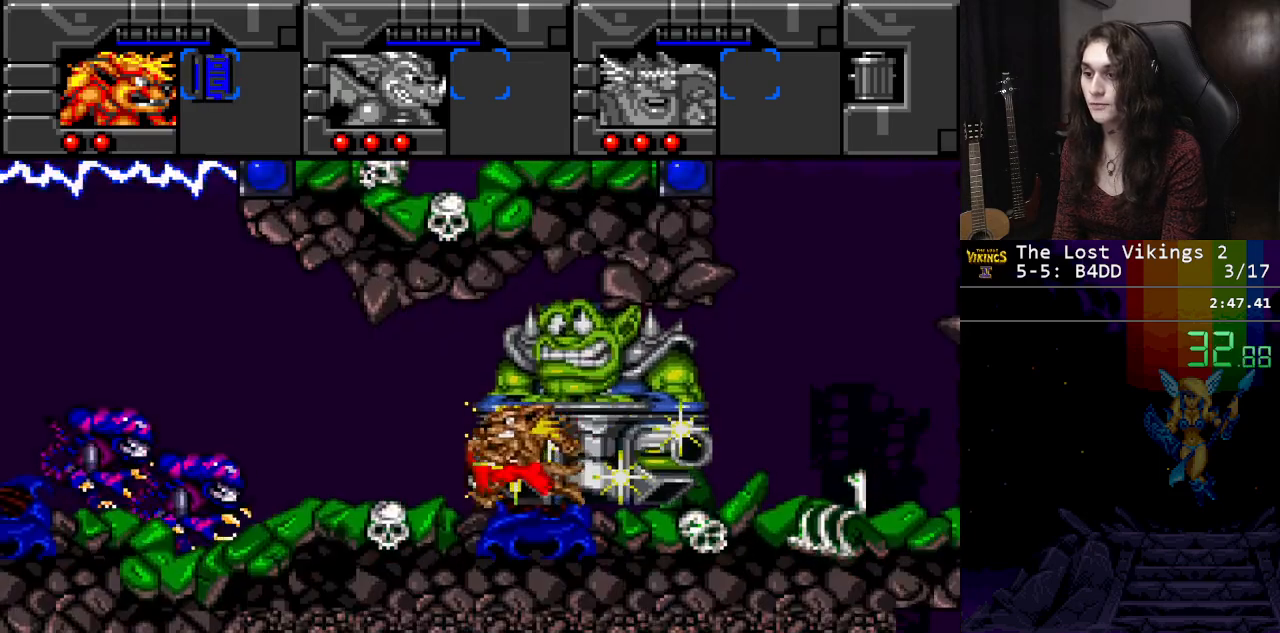
{"buttons": ["Y", "DPAD_LEFT"], "events": [[467, "Y", "down"]]}
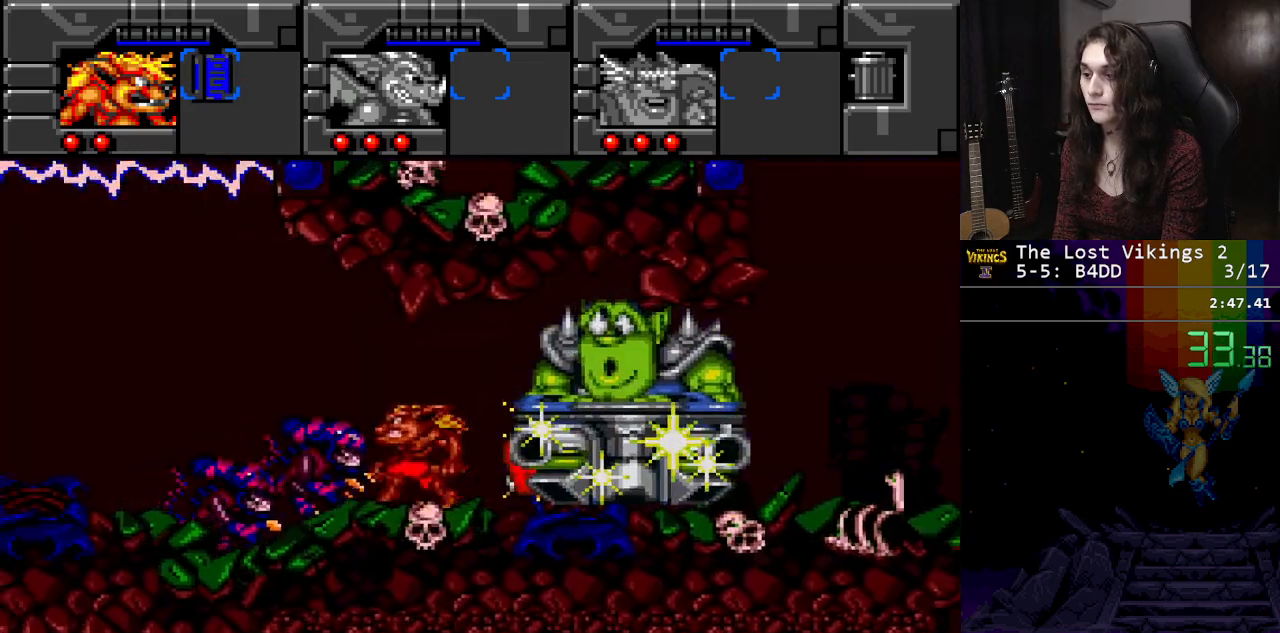
{"buttons": ["DPAD_LEFT"], "events": [[83, "Y", "up"], [100, "DPAD_LEFT", "up"], [183, "Y", "down"], [300, "Y", "up"], [350, "Y", "down"], [417, "Y", "up"], [450, "DPAD_LEFT", "down"]]}
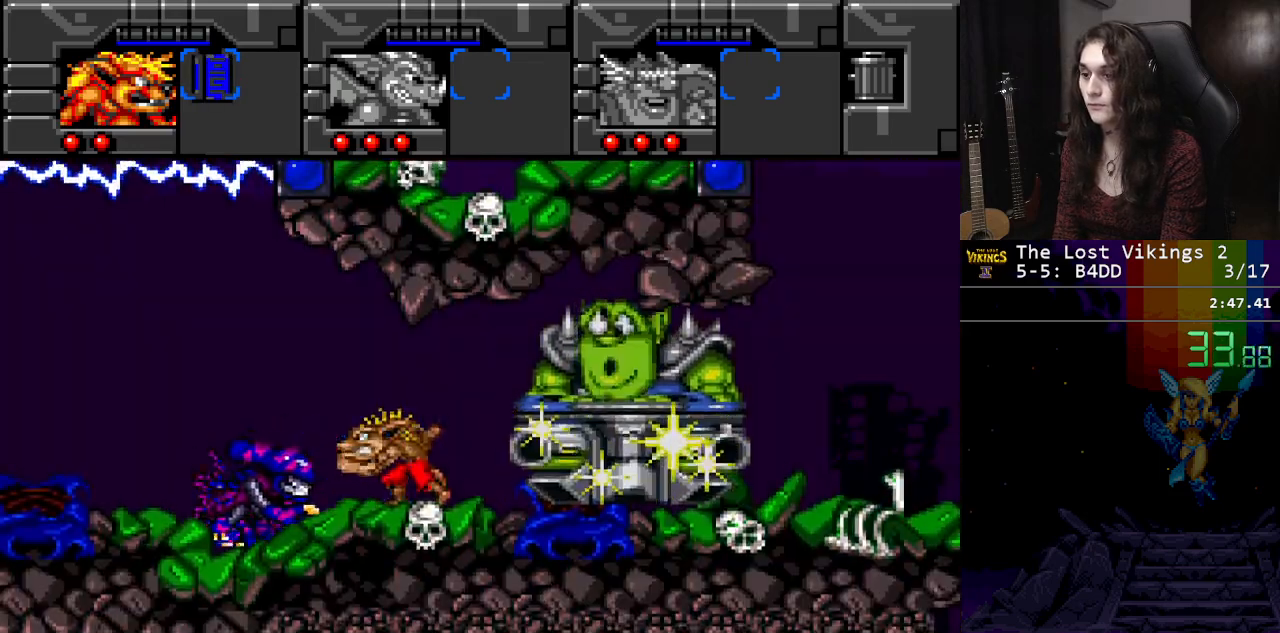
{"buttons": ["DPAD_LEFT"], "events": [[184, "B", "down"], [317, "B", "up"]]}
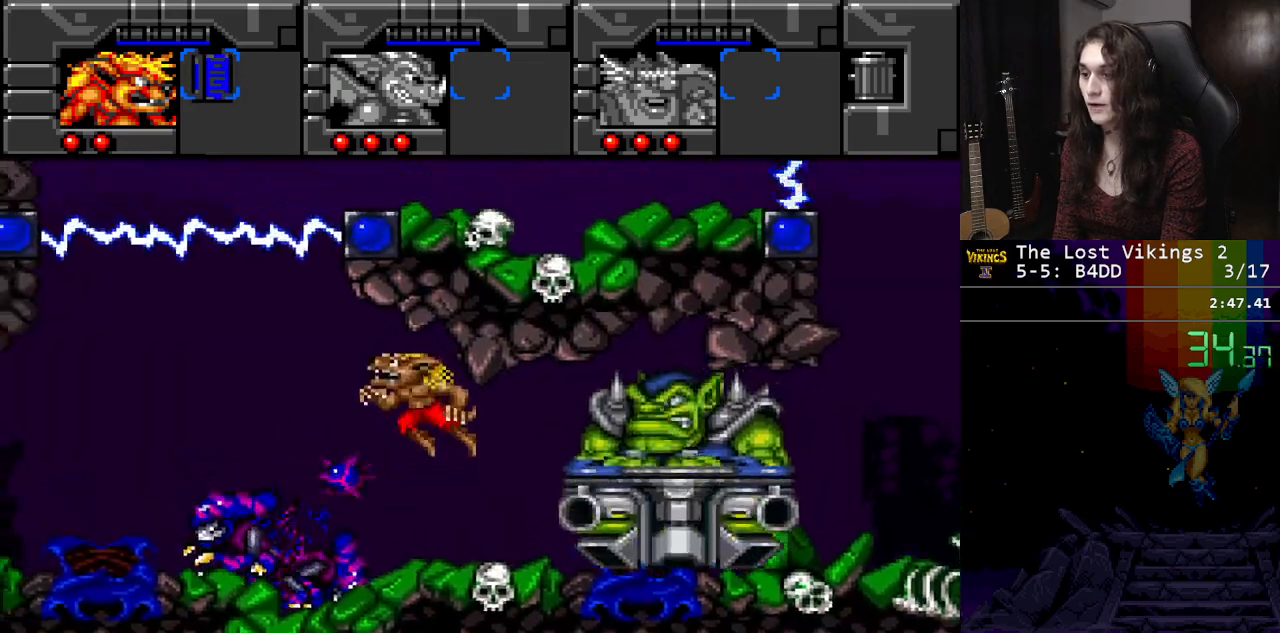
{"buttons": ["DPAD_LEFT"], "events": [[67, "DPAD_LEFT", "up"], [317, "DPAD_LEFT", "down"]]}
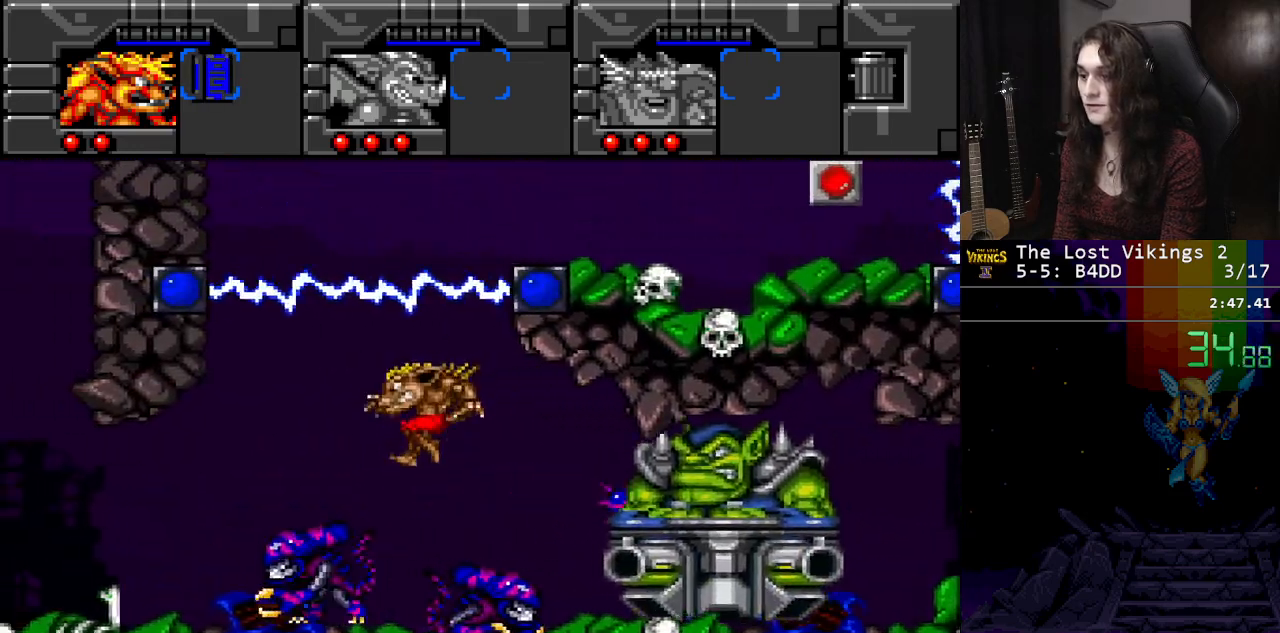
{"buttons": [], "events": [[133, "DPAD_LEFT", "up"], [150, "Y", "down"], [234, "Y", "up"], [350, "Y", "down"], [484, "Y", "up"]]}
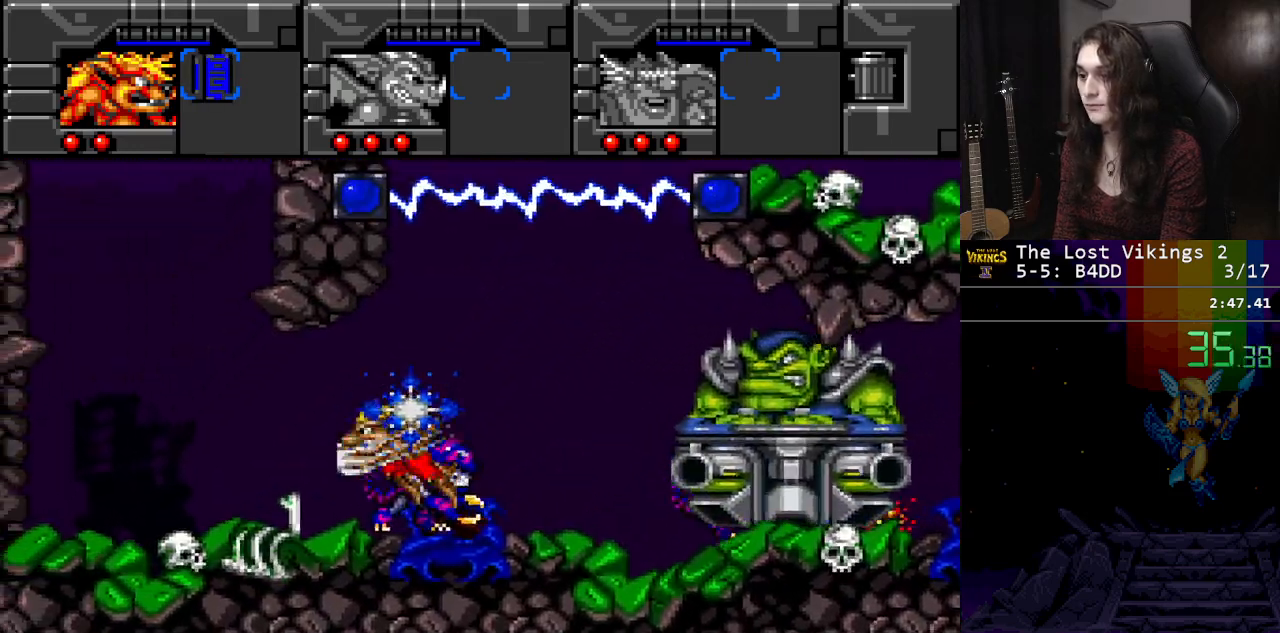
{"buttons": [], "events": [[116, "Y", "down"], [233, "Y", "up"], [250, "DPAD_LEFT", "down"], [350, "Y", "down"], [417, "DPAD_LEFT", "up"], [450, "Y", "up"]]}
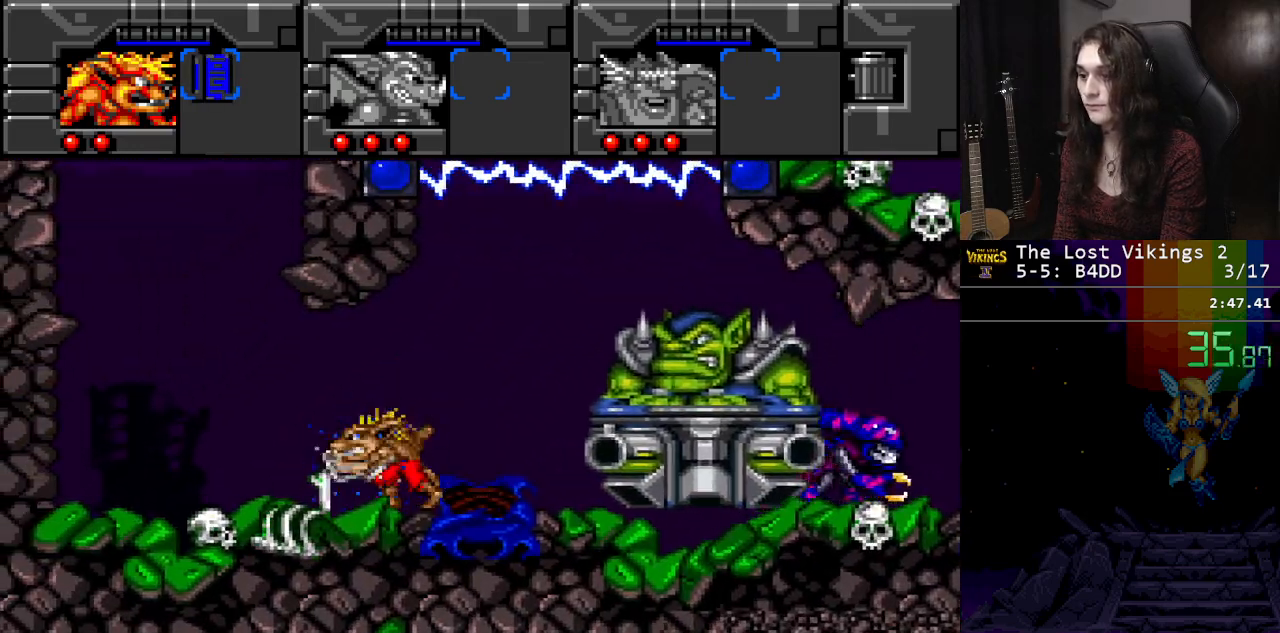
{"buttons": ["DPAD_LEFT"], "events": [[50, "DPAD_LEFT", "down"]]}
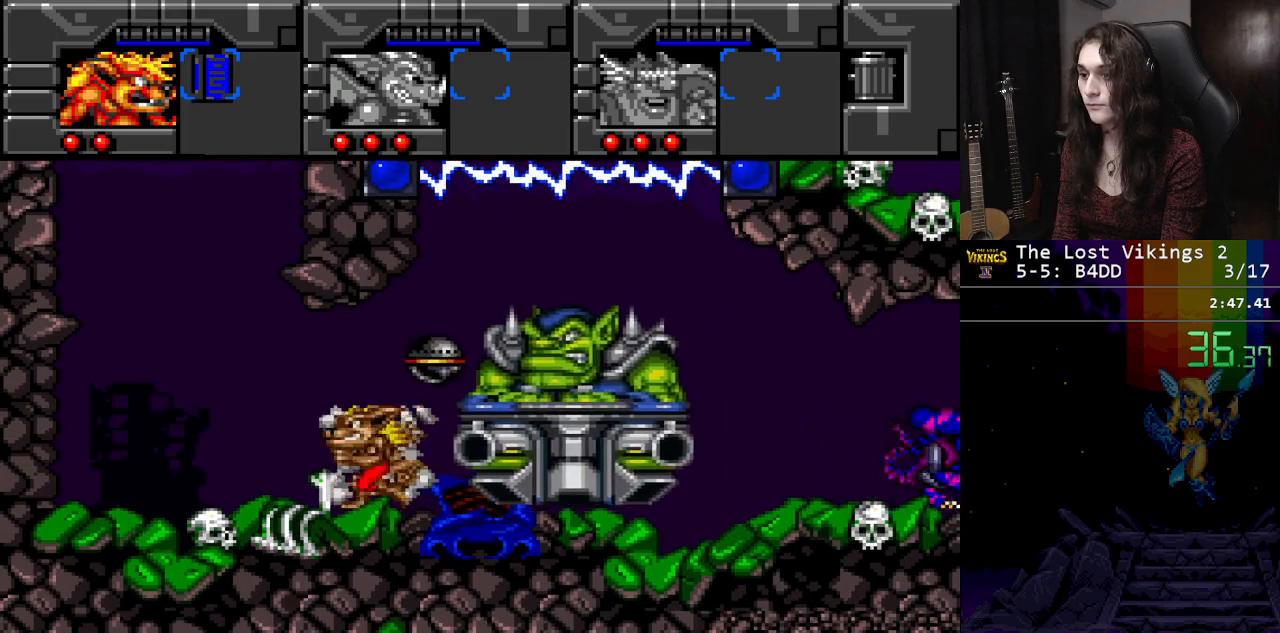
{"buttons": ["DPAD_UP", "DPAD_RIGHT"], "events": [[301, "DPAD_LEFT", "up"], [301, "DPAD_UP", "down"], [317, "DPAD_RIGHT", "down"]]}
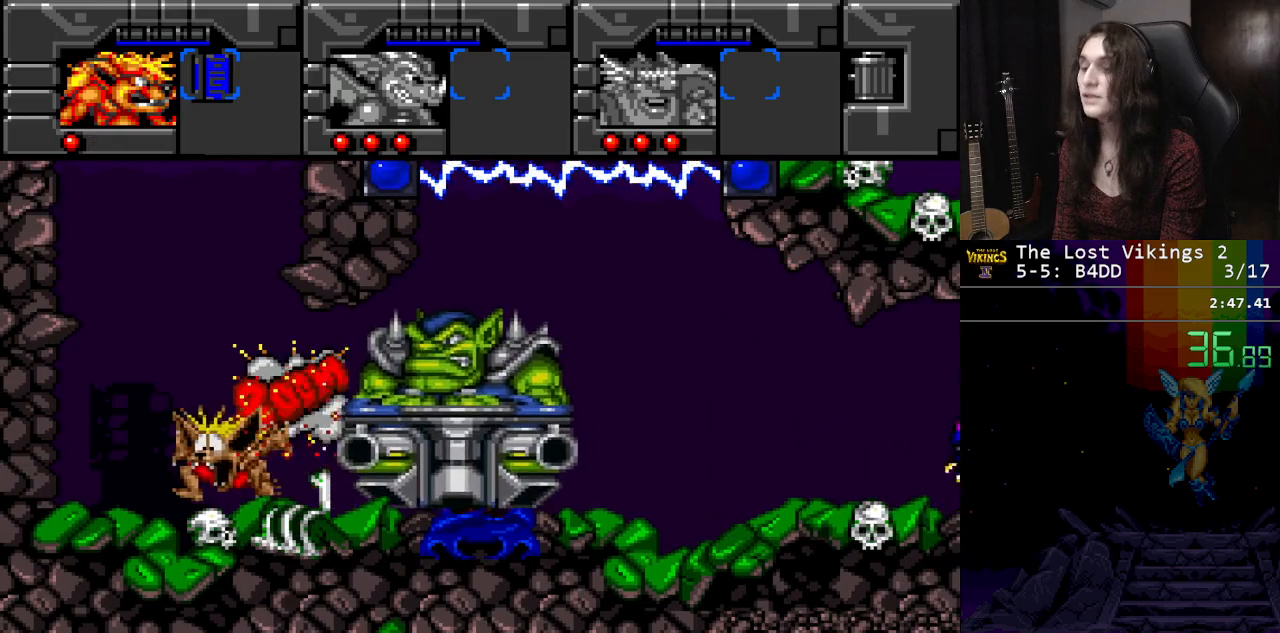
{"buttons": ["DPAD_RIGHT"], "events": [[17, "B", "down"], [150, "B", "up"], [217, "DPAD_RIGHT", "up"], [217, "DPAD_UP", "up"], [300, "B", "down"], [384, "DPAD_RIGHT", "down"], [400, "B", "up"]]}
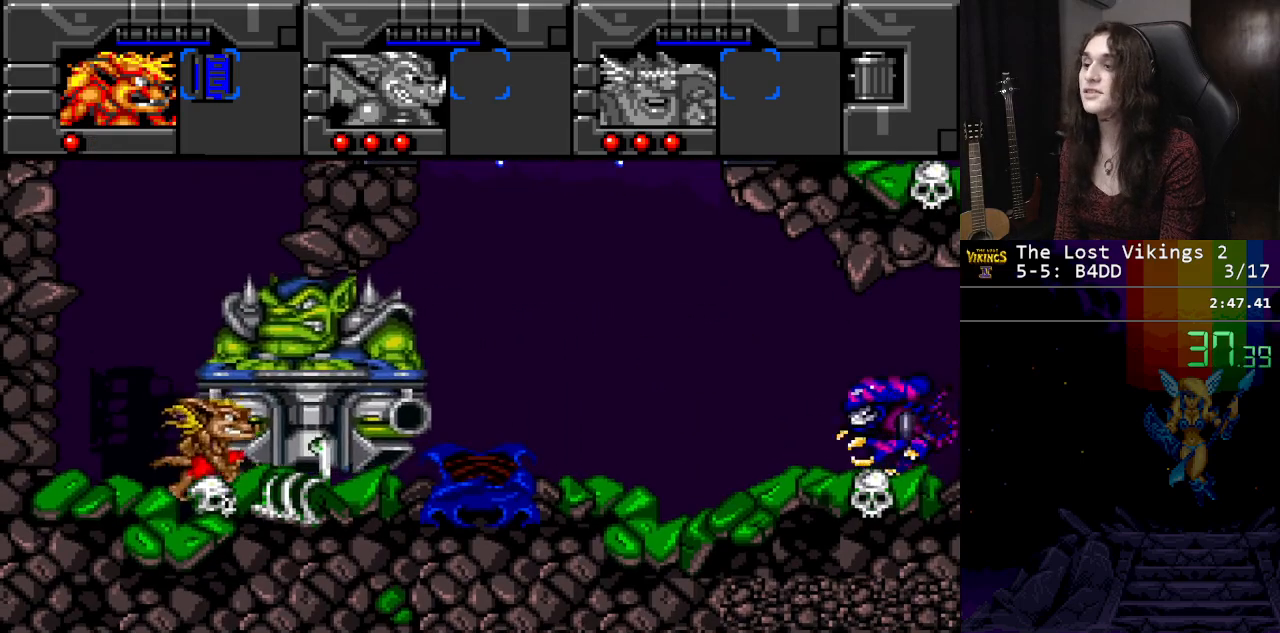
{"buttons": [], "events": [[50, "B", "down"], [166, "B", "up"], [183, "DPAD_RIGHT", "up"], [233, "B", "down"], [367, "B", "up"]]}
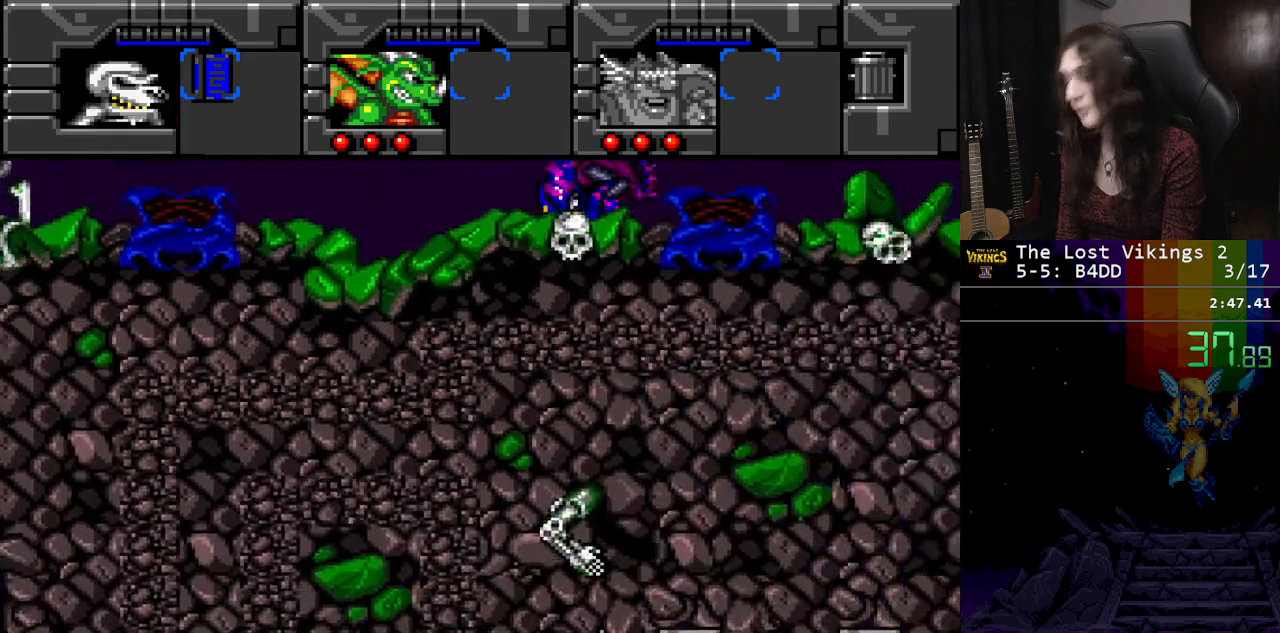
{"buttons": [], "events": []}
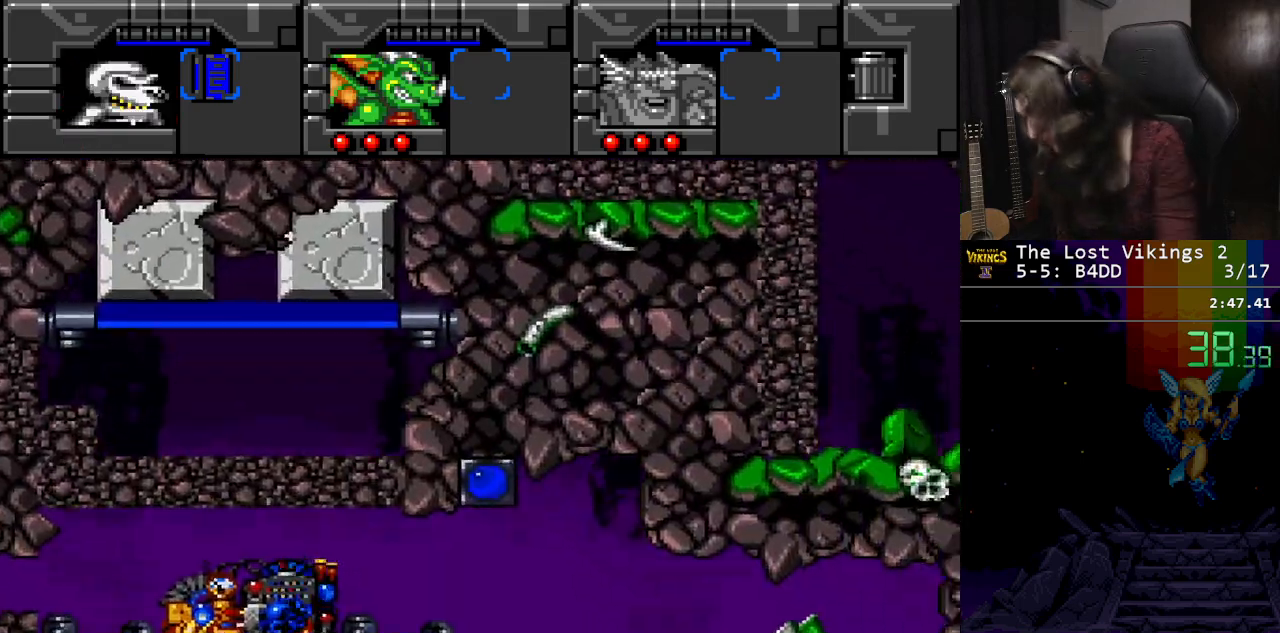
{"buttons": [], "events": []}
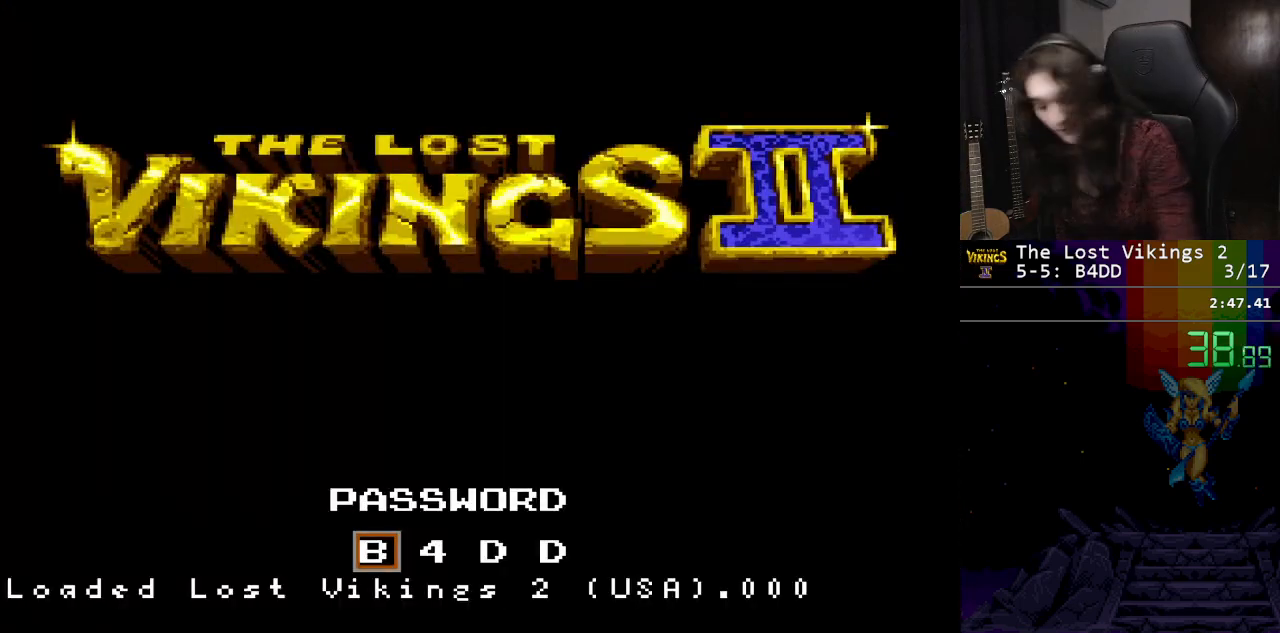
{"buttons": [], "events": []}
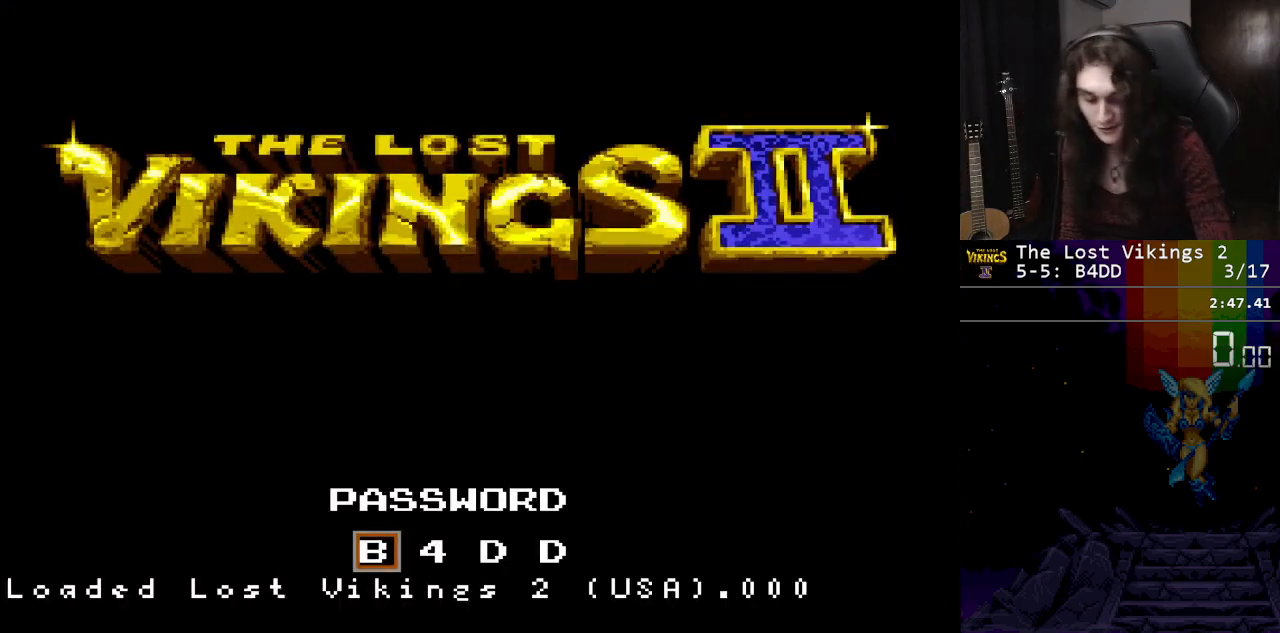
{"buttons": [], "events": []}
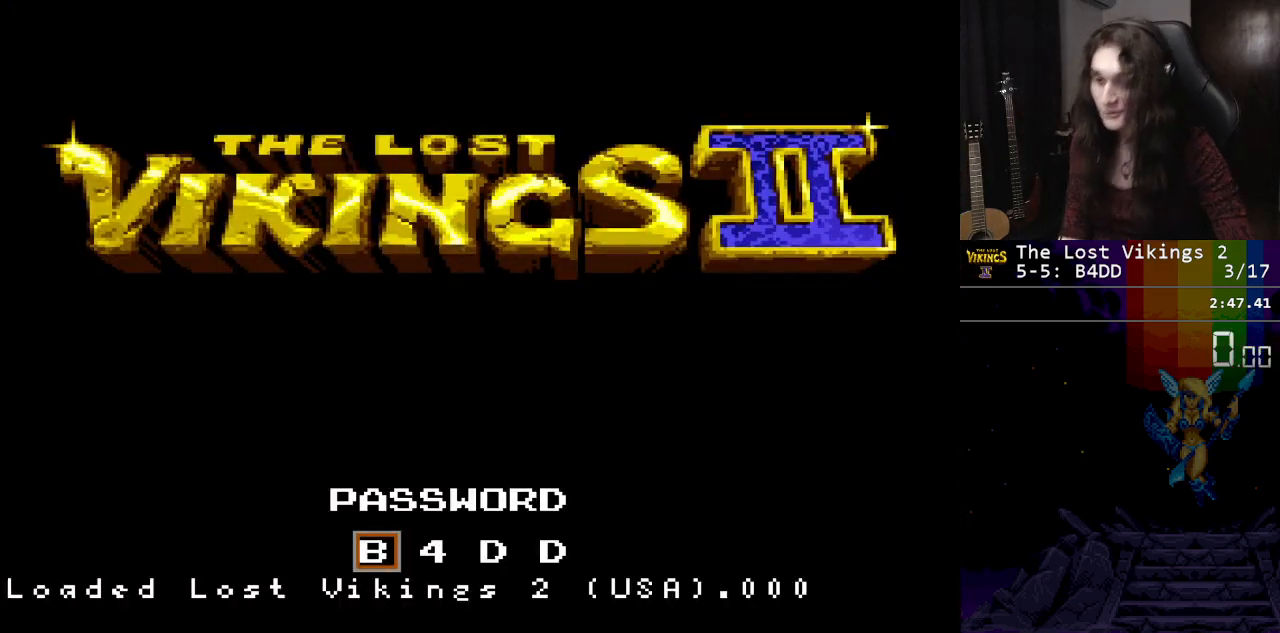
{"buttons": [], "events": []}
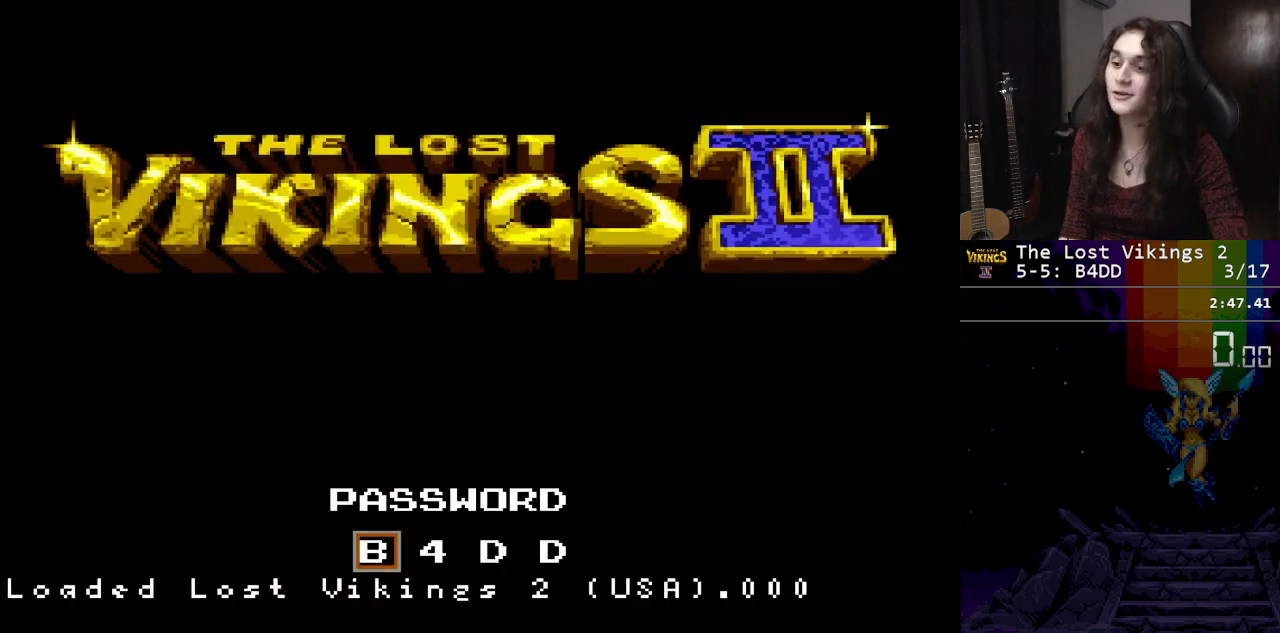
{"buttons": ["START"], "events": [[384, "START", "down"]]}